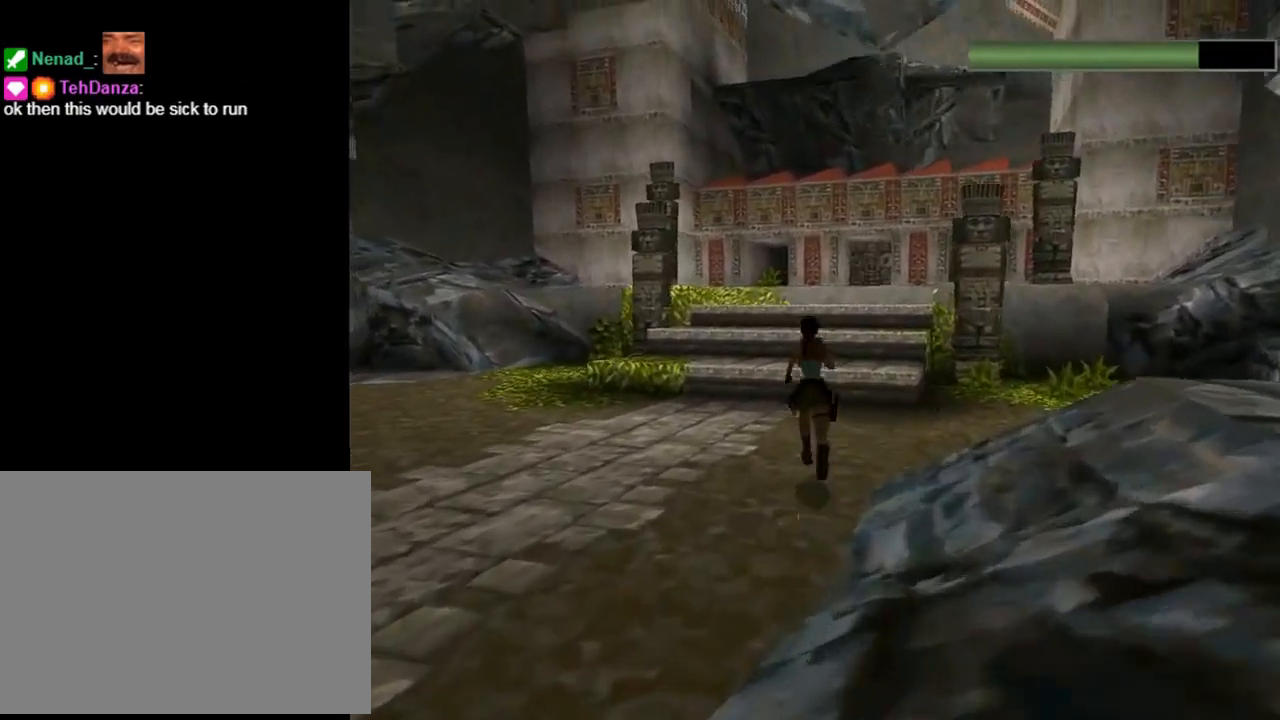
Gameplay with a controller (PlayStation layout); each line is a JSON object with the inputs held at the frame after it. "events" lists button and stick changes between this image and that frame as [ms after this image, input, new state], when the widget could be followed in between. Not read: right_stick.
{"buttons": ["SQUARE", "R2", "DPAD_UP"], "left_stick": "center", "events": [[267, "DPAD_RIGHT", "down"], [367, "DPAD_RIGHT", "up"], [500, "SQUARE", "down"]]}
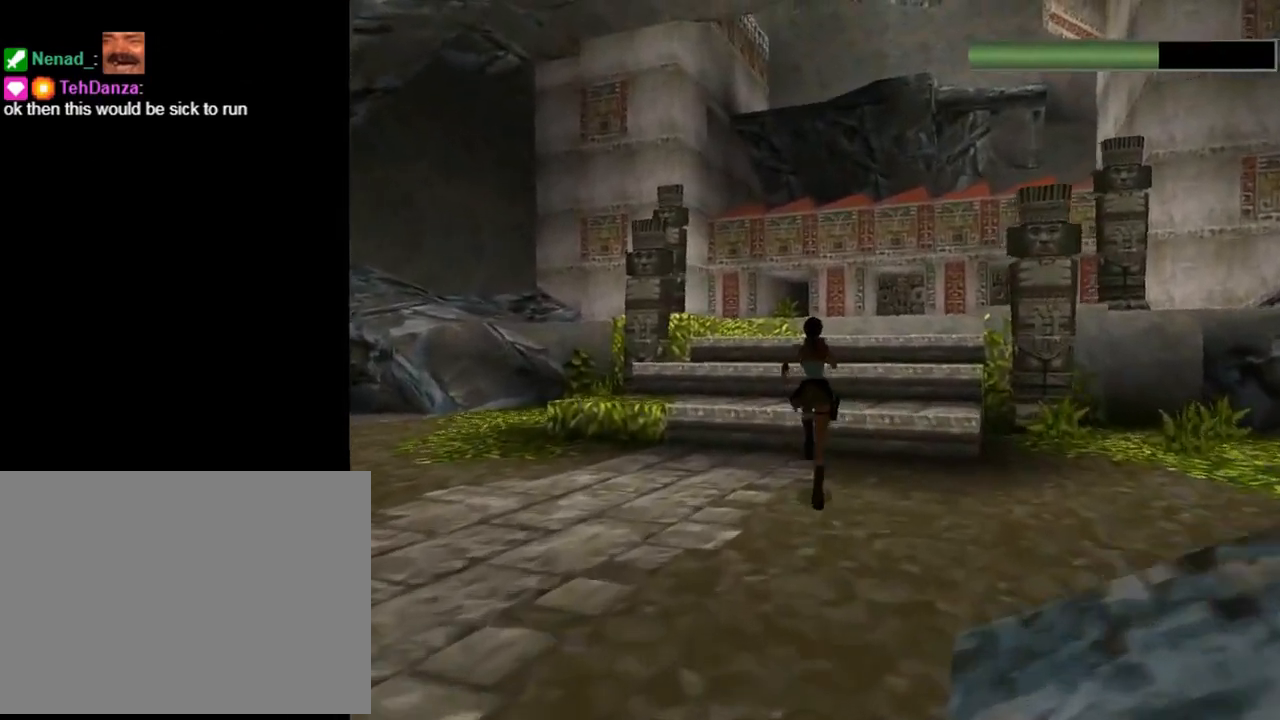
{"buttons": ["SQUARE", "R2", "DPAD_UP"], "left_stick": "center", "events": []}
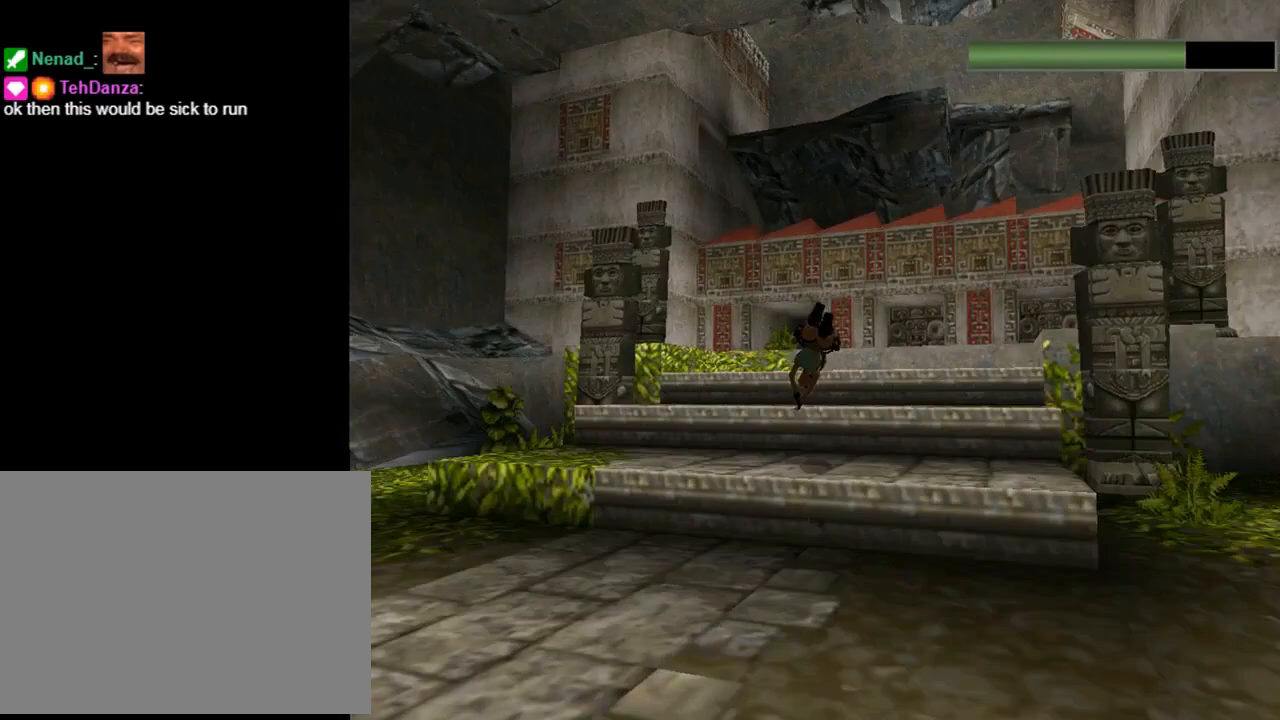
{"buttons": ["DPAD_UP", "DPAD_LEFT"], "left_stick": "center", "events": [[200, "R2", "up"], [233, "SQUARE", "up"], [367, "DPAD_LEFT", "down"]]}
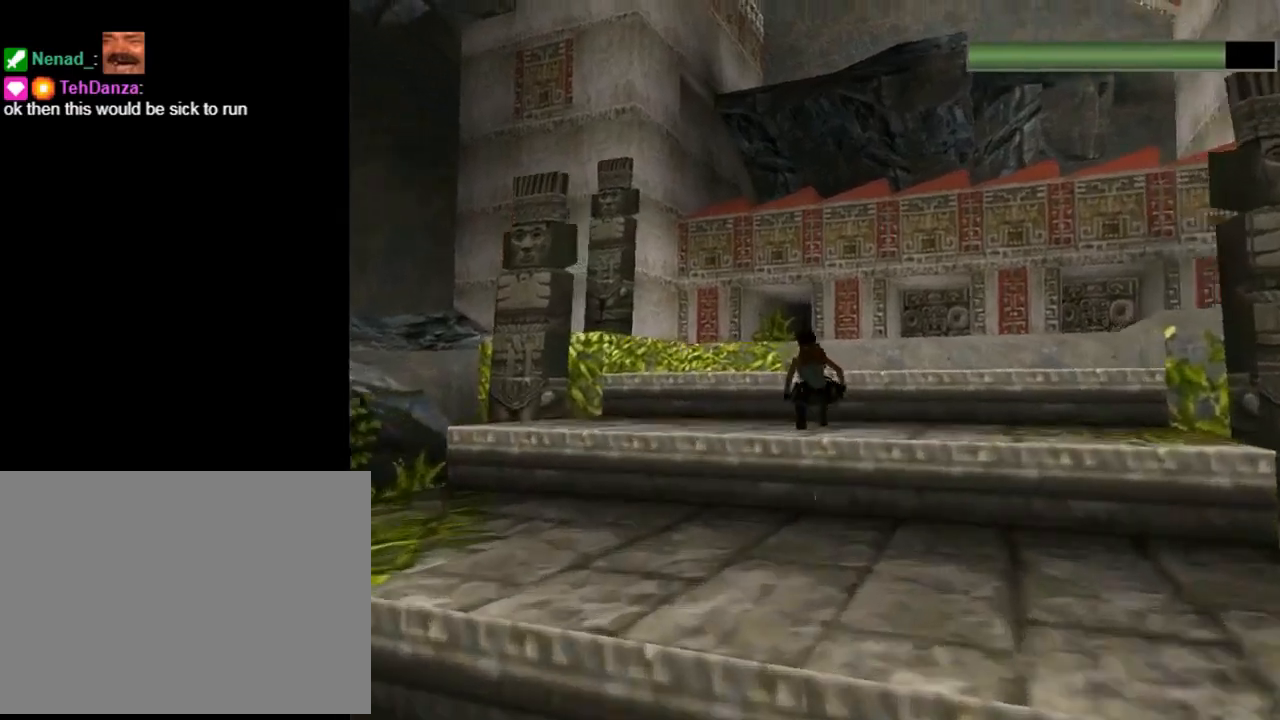
{"buttons": ["SQUARE", "DPAD_UP", "DPAD_LEFT"], "left_stick": "center", "events": [[467, "SQUARE", "down"]]}
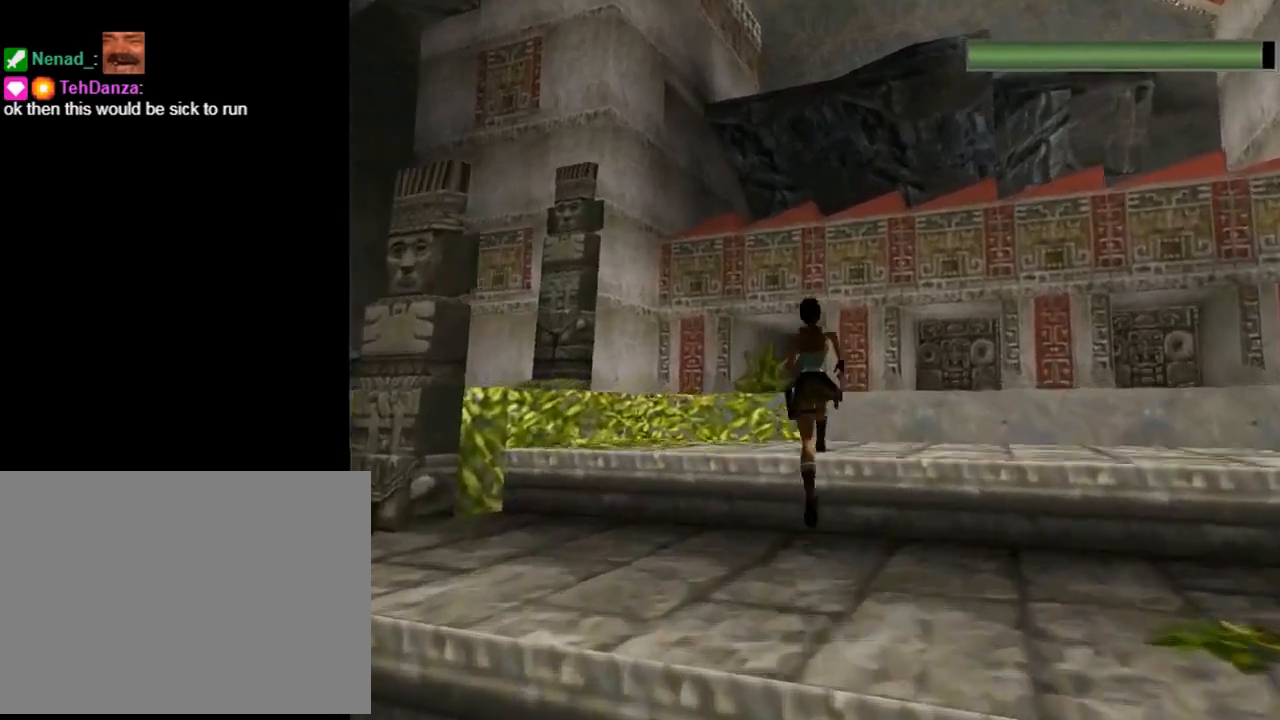
{"buttons": ["SQUARE", "DPAD_UP"], "left_stick": "center", "events": [[33, "DPAD_LEFT", "up"], [200, "DPAD_LEFT", "down"], [433, "DPAD_LEFT", "up"]]}
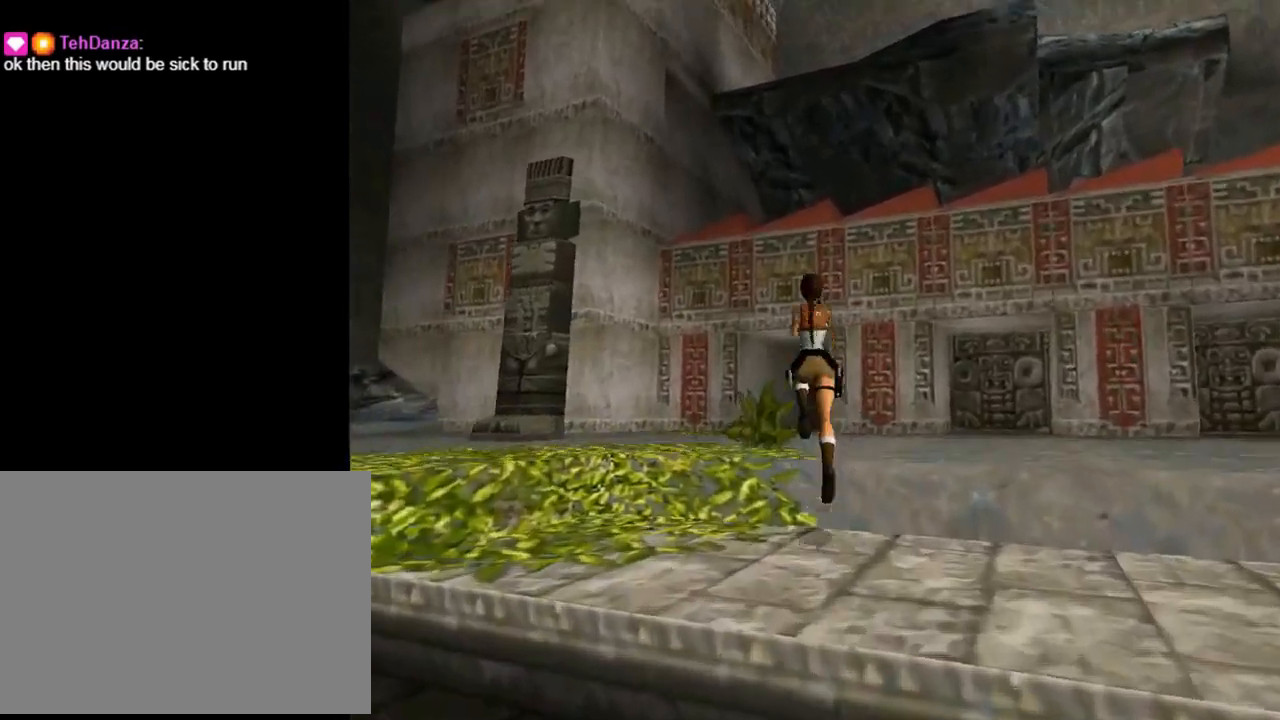
{"buttons": ["DPAD_UP"], "left_stick": "center", "events": [[433, "SQUARE", "up"]]}
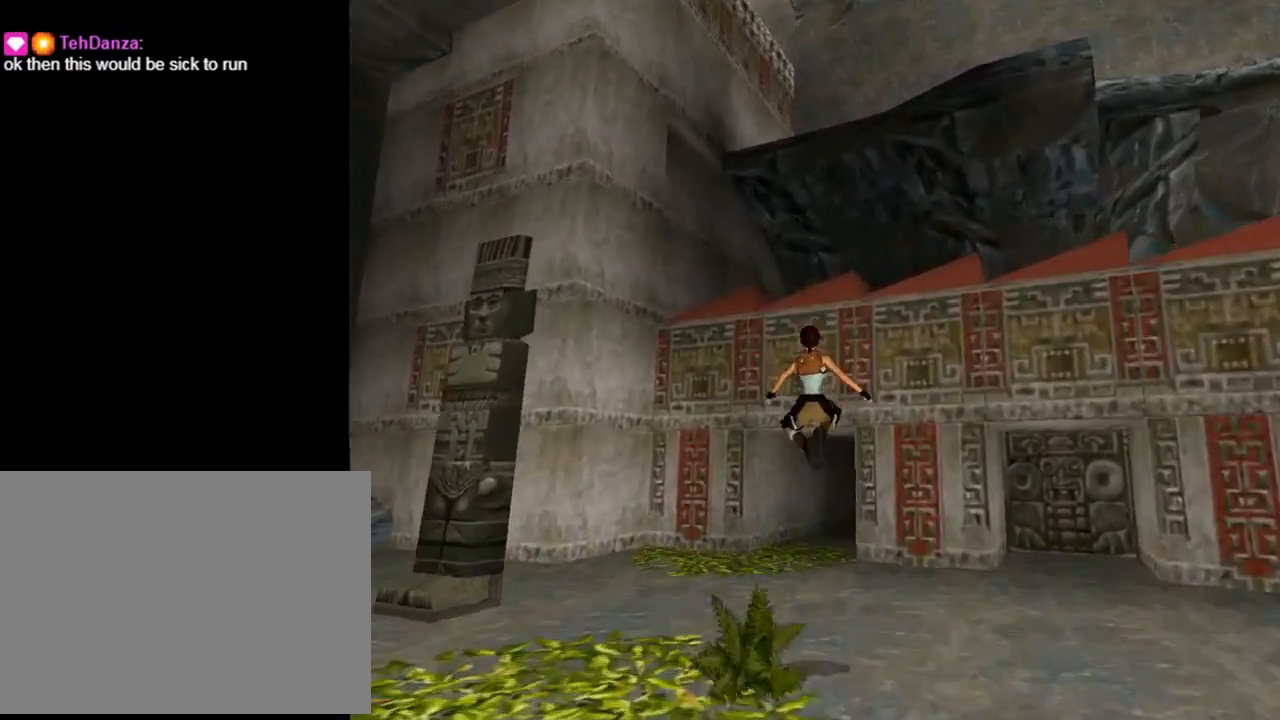
{"buttons": ["DPAD_UP"], "left_stick": "center", "events": []}
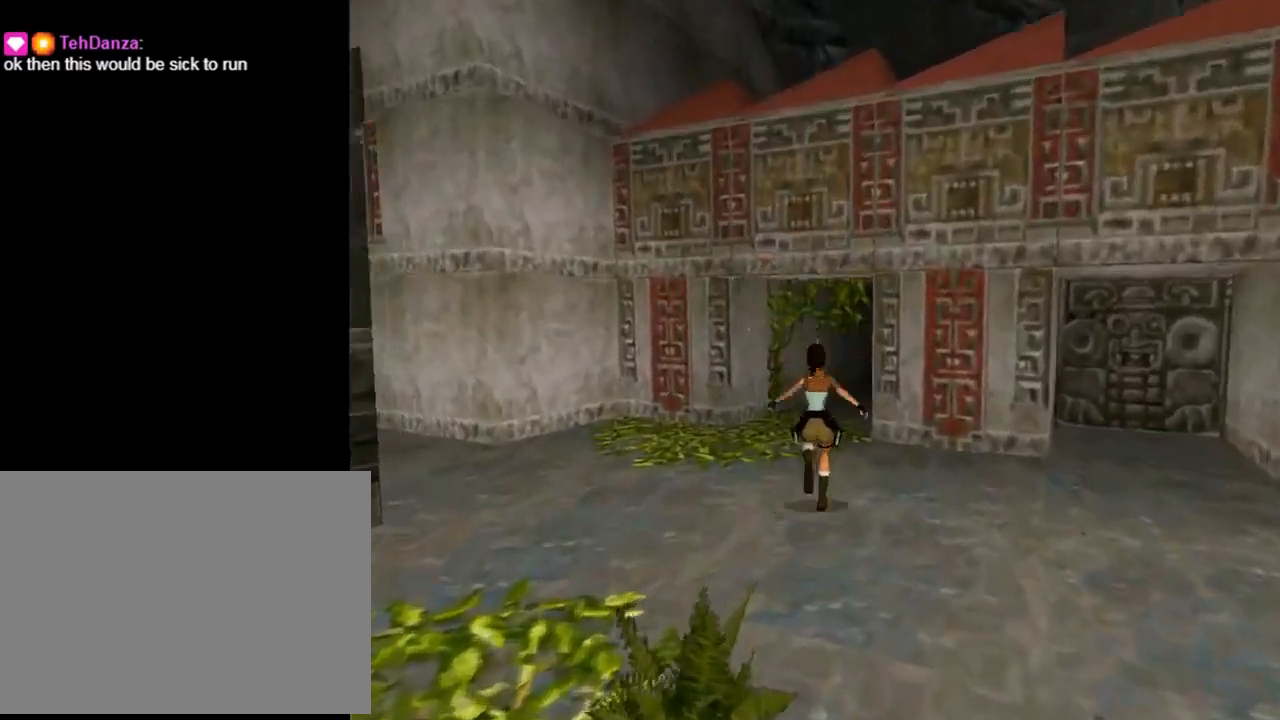
{"buttons": ["R2", "DPAD_UP", "DPAD_RIGHT"], "left_stick": "center", "events": [[133, "DPAD_RIGHT", "down"], [433, "R2", "down"]]}
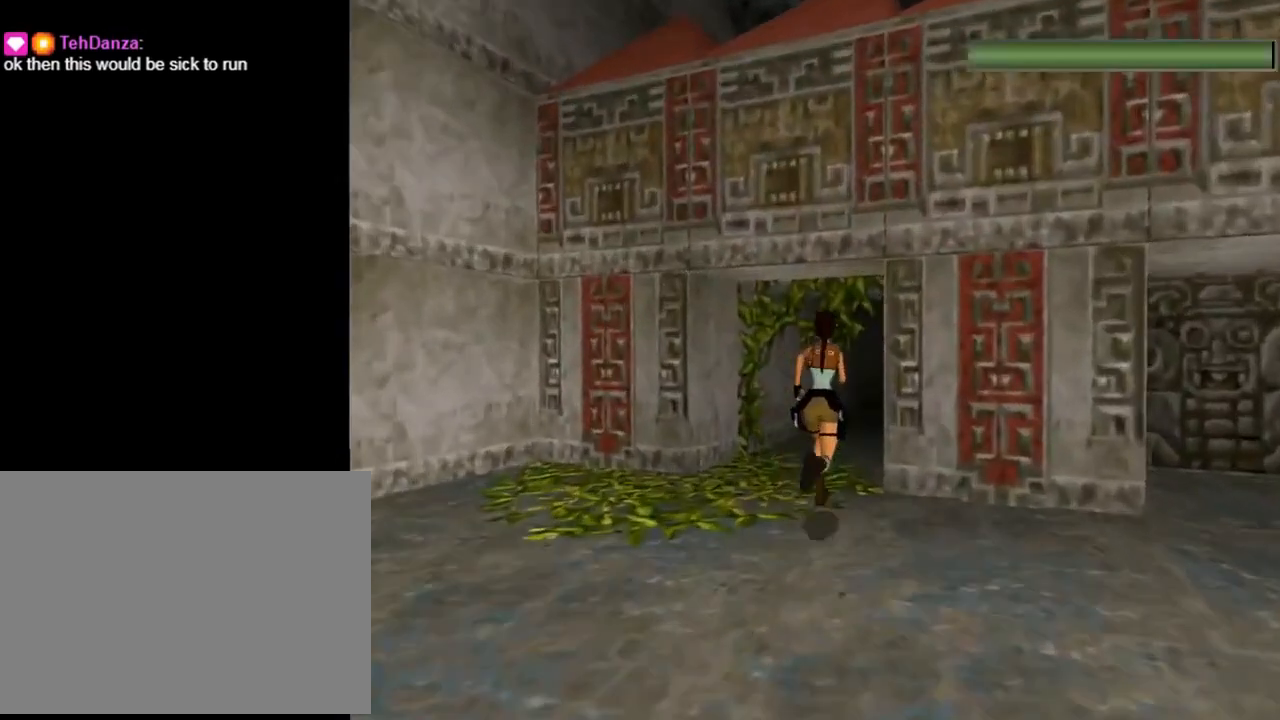
{"buttons": ["R2", "DPAD_UP"], "left_stick": "center", "events": [[433, "DPAD_RIGHT", "up"]]}
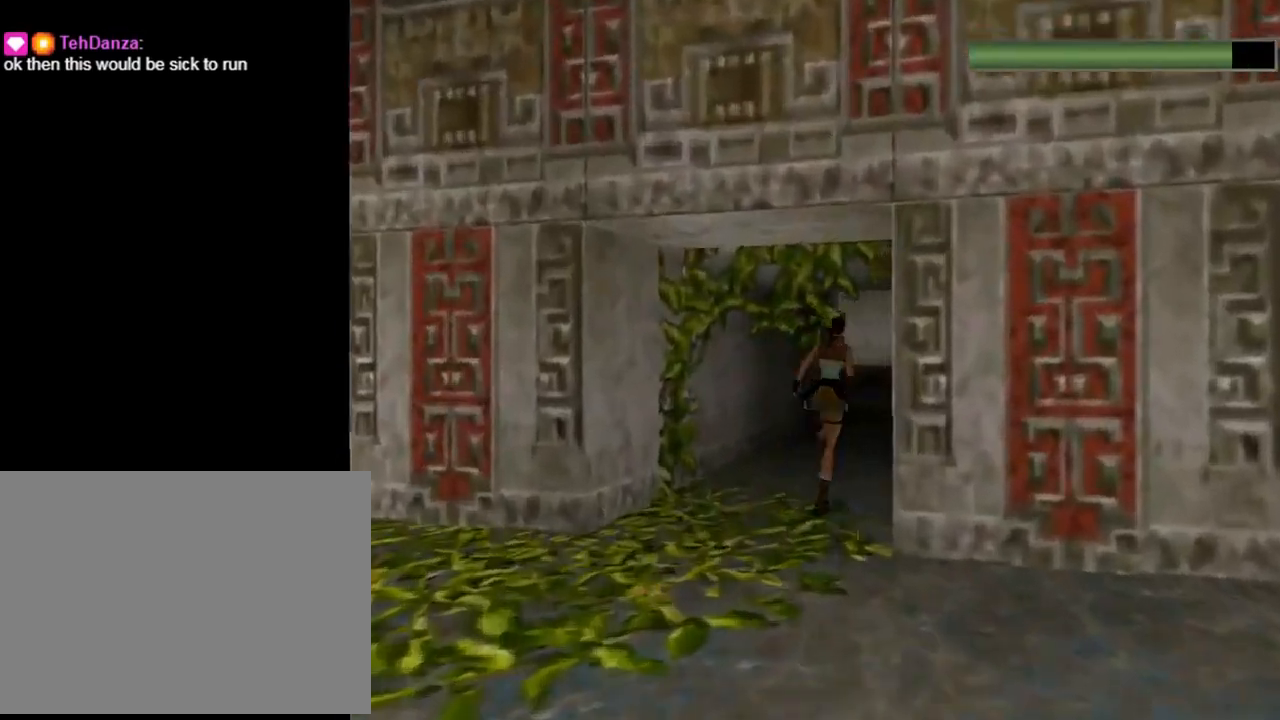
{"buttons": ["SQUARE", "R2", "DPAD_UP"], "left_stick": "center", "events": [[267, "DPAD_LEFT", "down"], [400, "DPAD_LEFT", "up"], [500, "SQUARE", "down"]]}
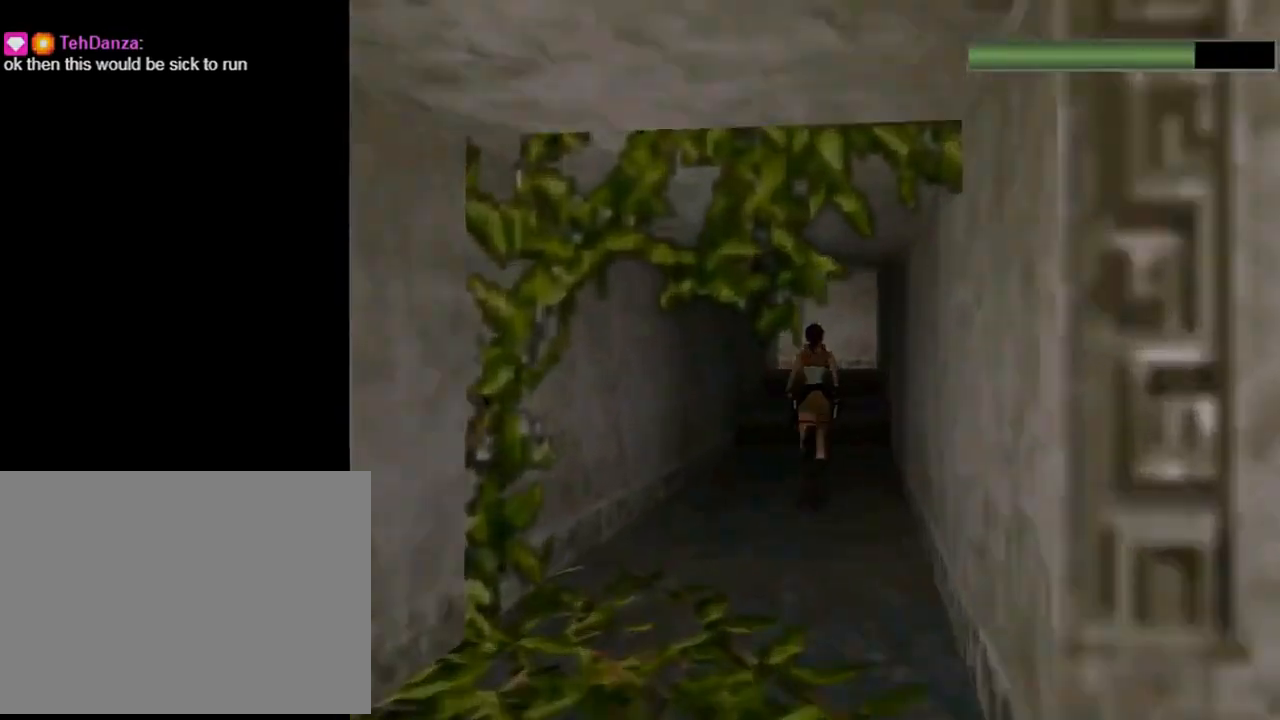
{"buttons": ["SQUARE", "R2", "DPAD_UP"], "left_stick": "center", "events": []}
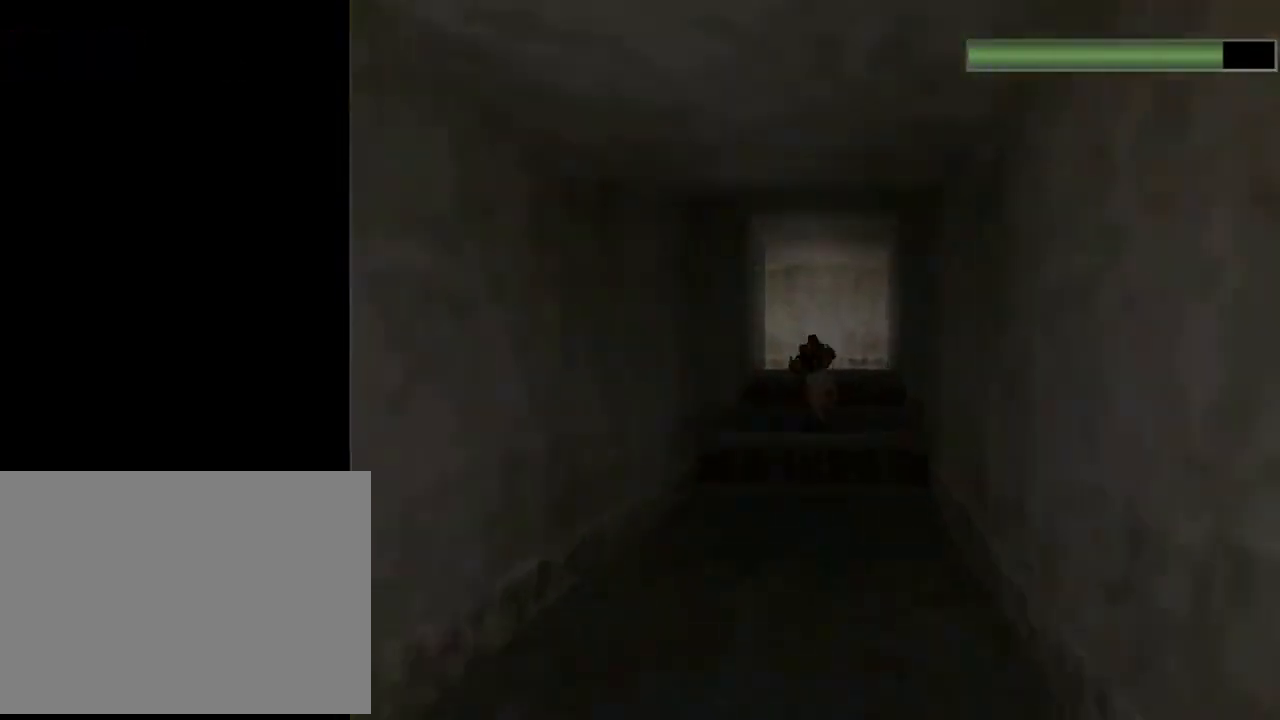
{"buttons": ["SQUARE", "DPAD_UP"], "left_stick": "center", "events": [[267, "R2", "up"]]}
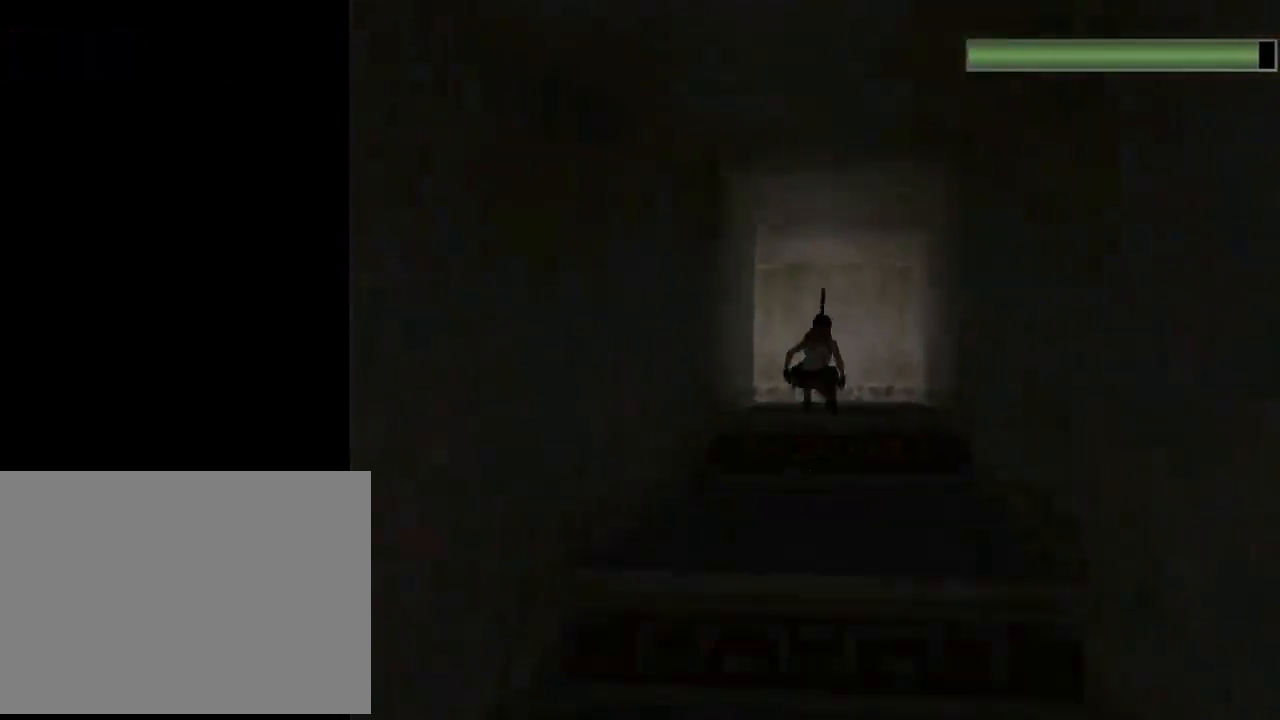
{"buttons": ["DPAD_UP", "DPAD_LEFT"], "left_stick": "center", "events": [[33, "SQUARE", "up"], [500, "DPAD_LEFT", "down"]]}
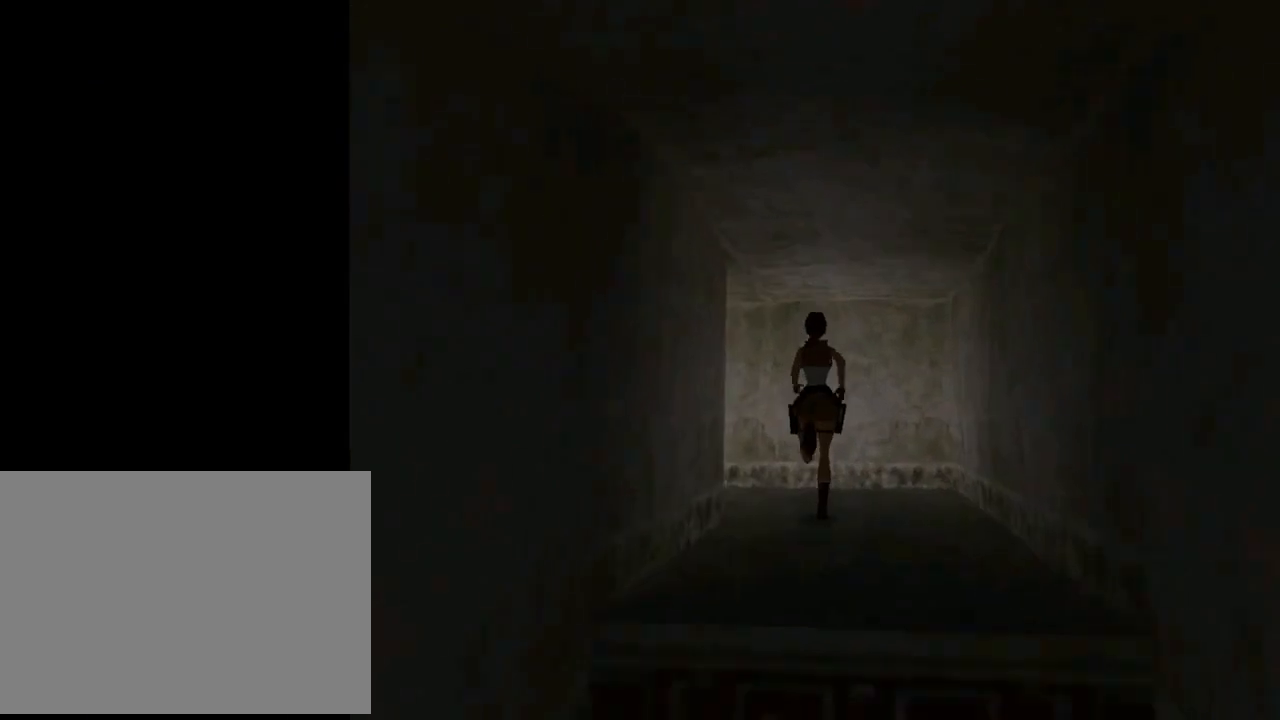
{"buttons": ["DPAD_UP", "DPAD_LEFT"], "left_stick": "center", "events": []}
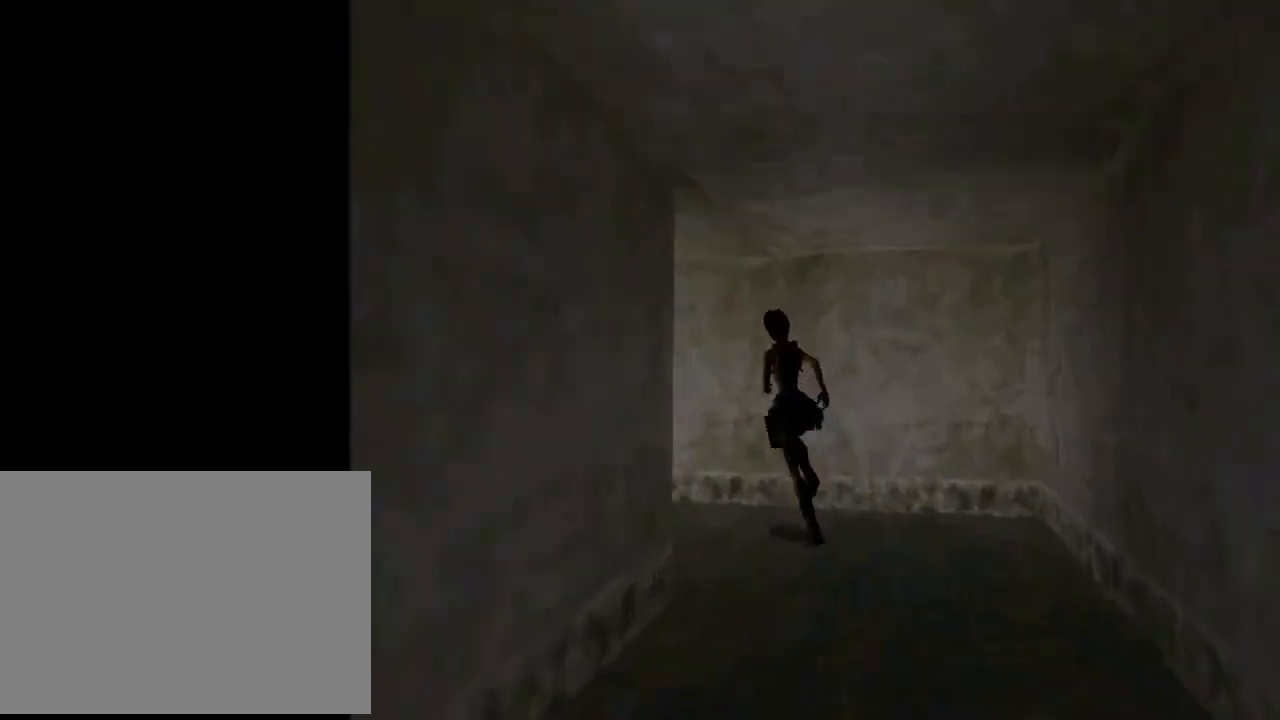
{"buttons": ["DPAD_UP"], "left_stick": "center", "events": [[433, "DPAD_LEFT", "up"]]}
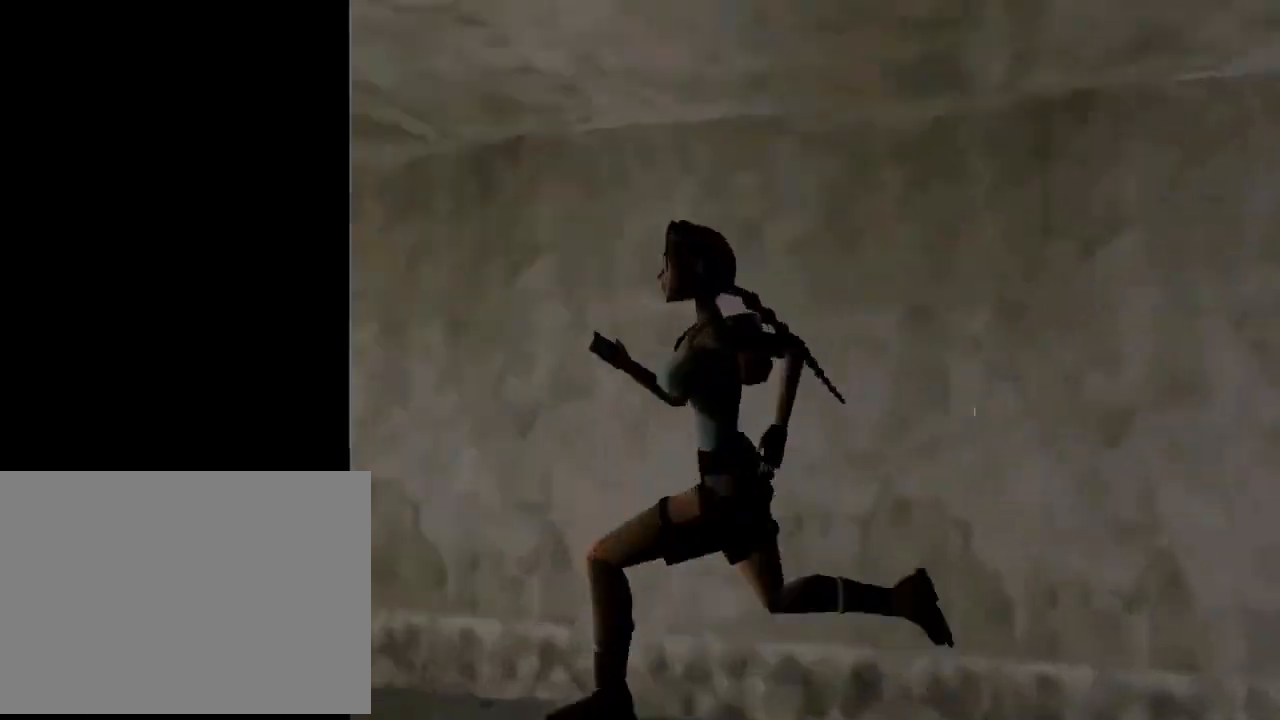
{"buttons": ["DPAD_UP"], "left_stick": "center", "events": [[333, "DPAD_RIGHT", "down"], [433, "DPAD_RIGHT", "up"]]}
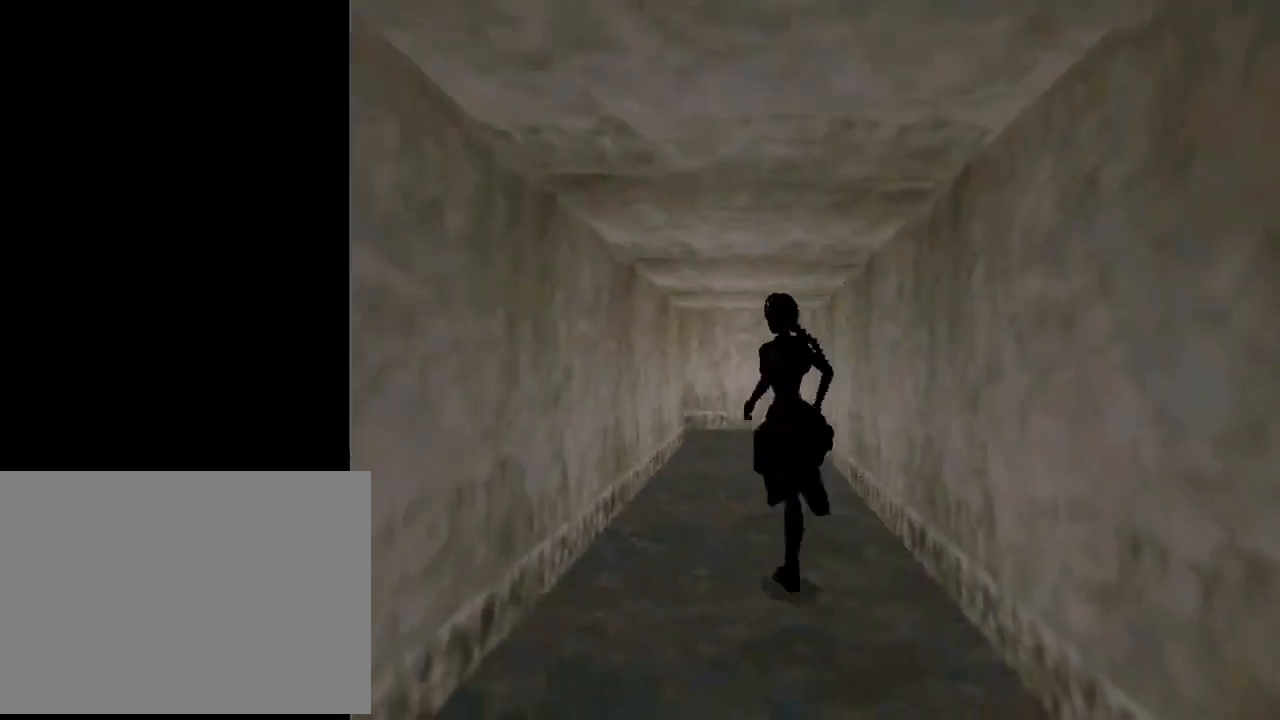
{"buttons": ["DPAD_UP", "DPAD_RIGHT"], "left_stick": "center", "events": [[167, "DPAD_RIGHT", "down"]]}
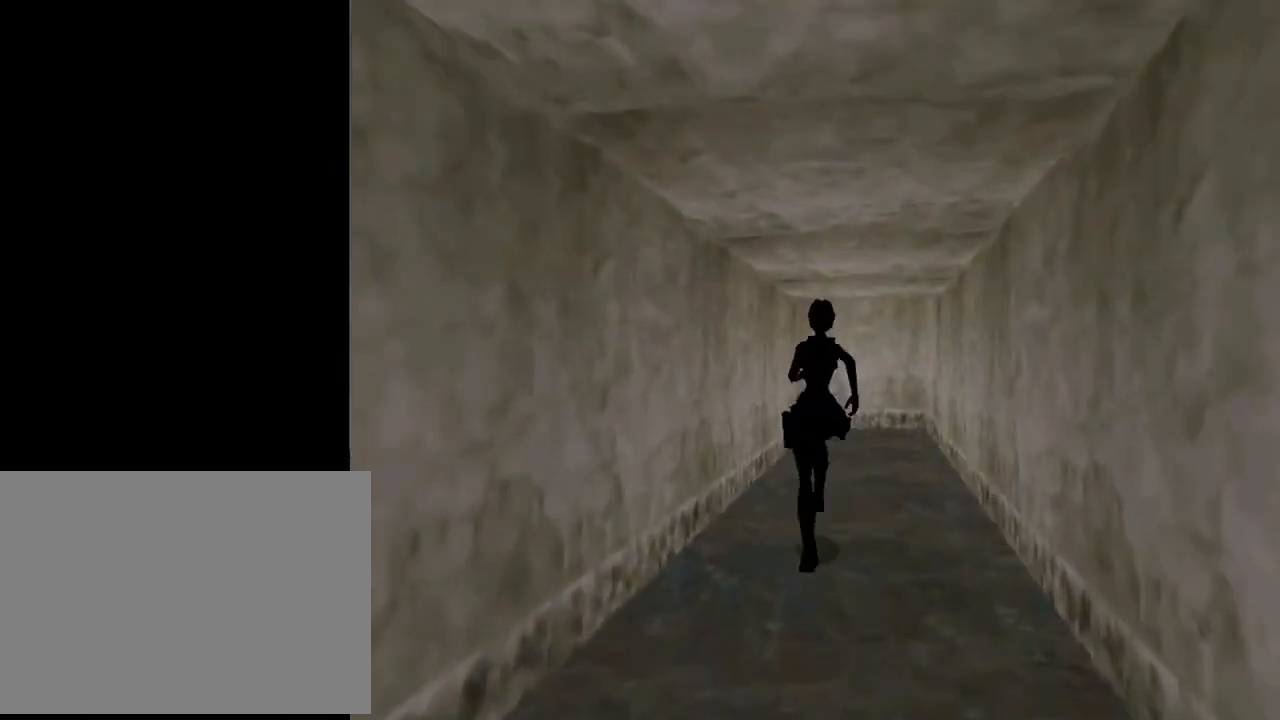
{"buttons": ["SQUARE", "DPAD_UP", "DPAD_LEFT"], "left_stick": "center", "events": [[67, "DPAD_RIGHT", "up"], [100, "SQUARE", "down"], [400, "DPAD_LEFT", "down"]]}
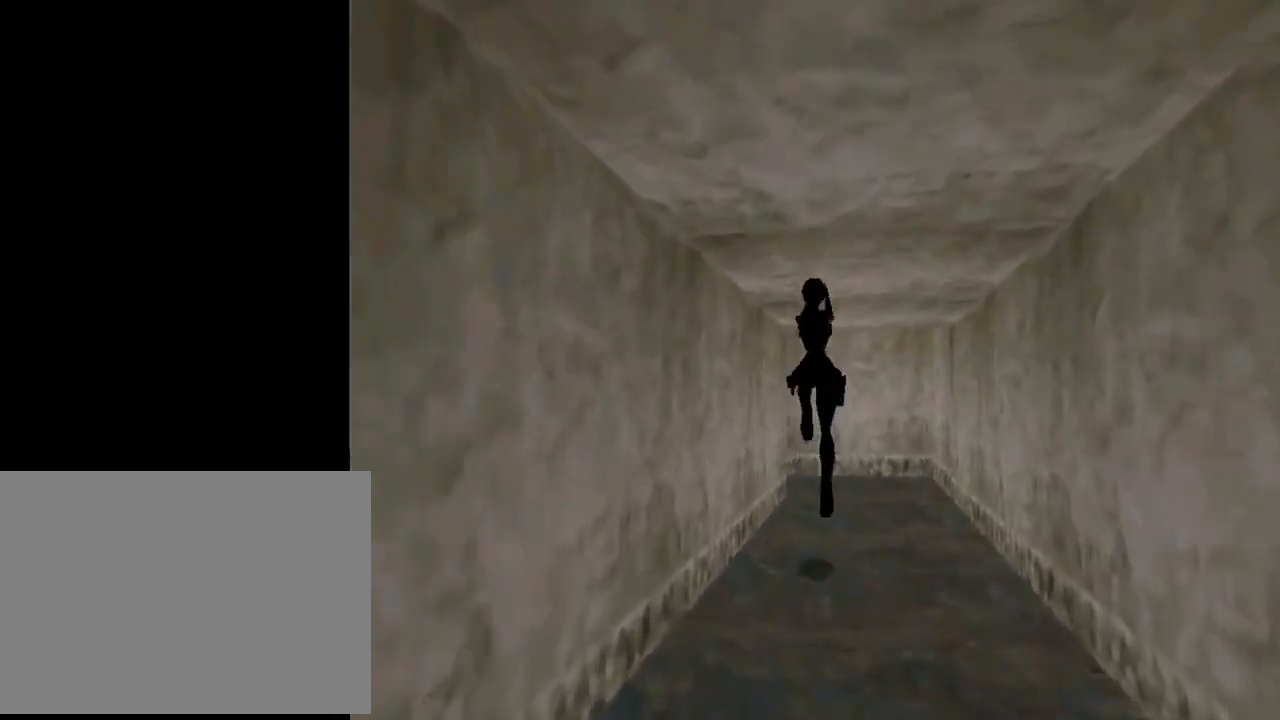
{"buttons": ["DPAD_UP", "DPAD_LEFT"], "left_stick": "center", "events": [[167, "DPAD_LEFT", "up"], [267, "SQUARE", "up"], [500, "DPAD_LEFT", "down"]]}
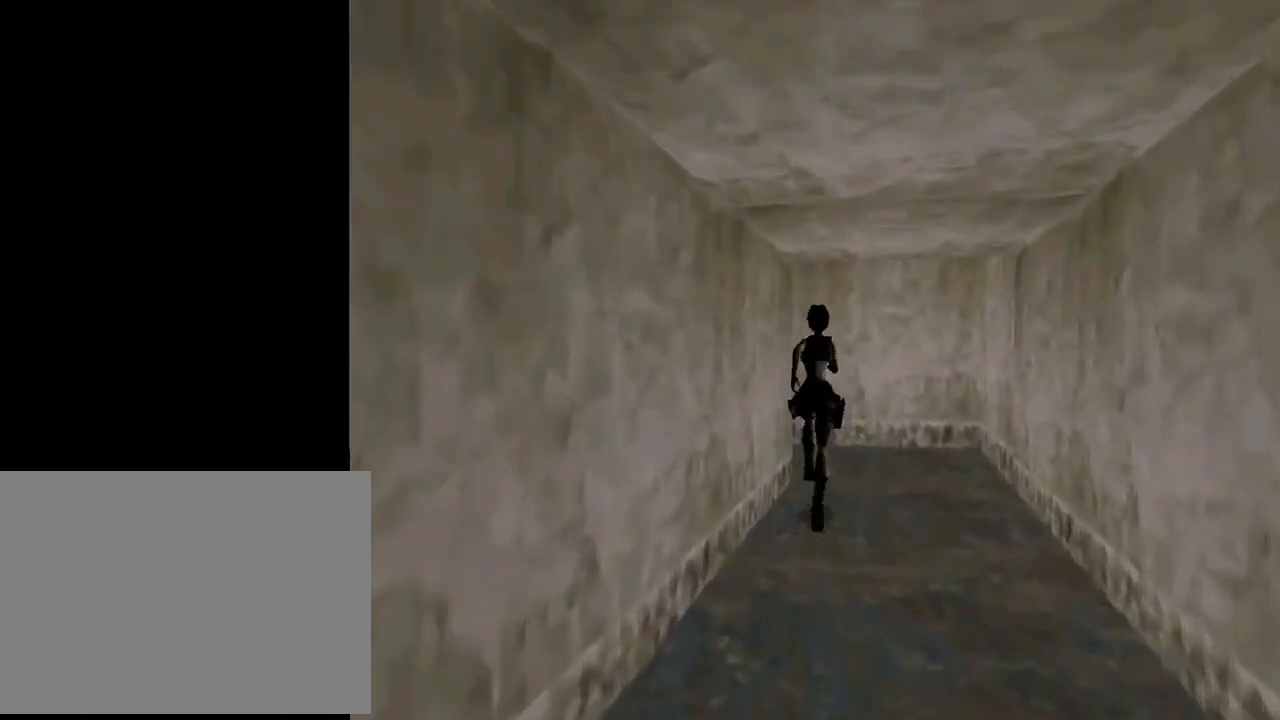
{"buttons": ["DPAD_UP", "DPAD_LEFT"], "left_stick": "center", "events": []}
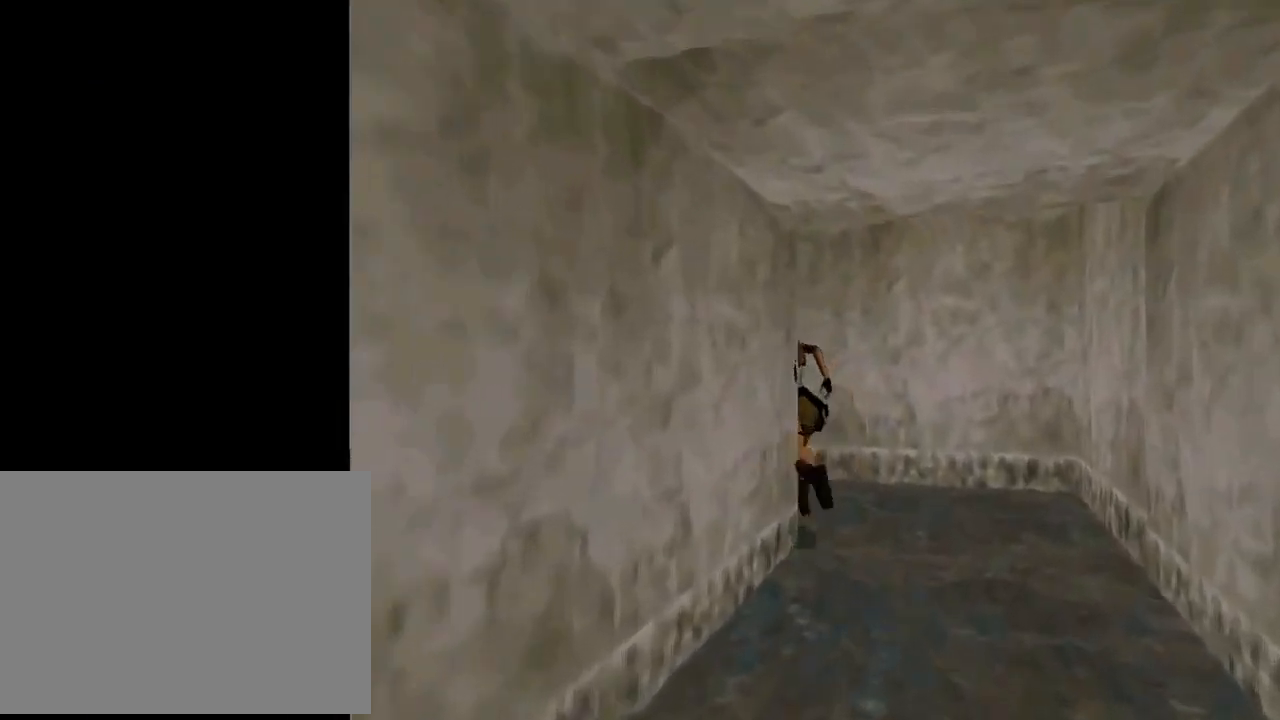
{"buttons": ["DPAD_UP", "DPAD_LEFT"], "left_stick": "center", "events": []}
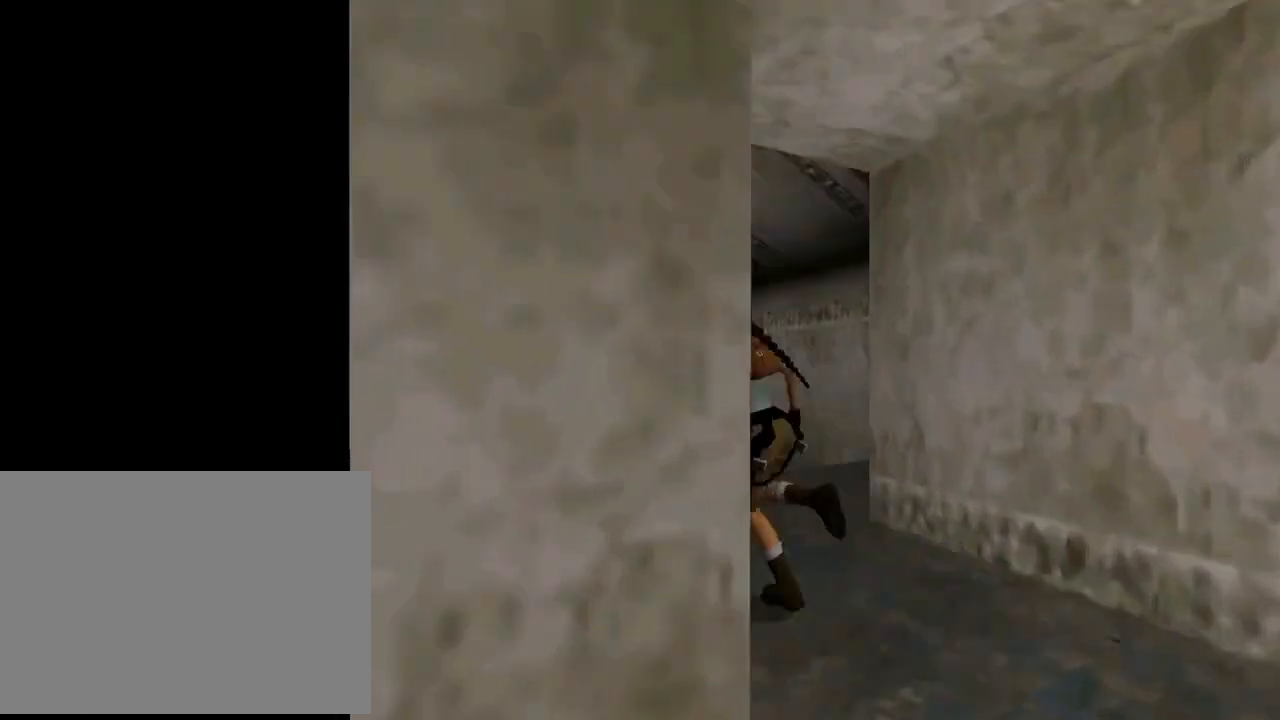
{"buttons": ["DPAD_UP", "DPAD_LEFT"], "left_stick": "center", "events": [[67, "DPAD_LEFT", "up"], [267, "DPAD_LEFT", "down"]]}
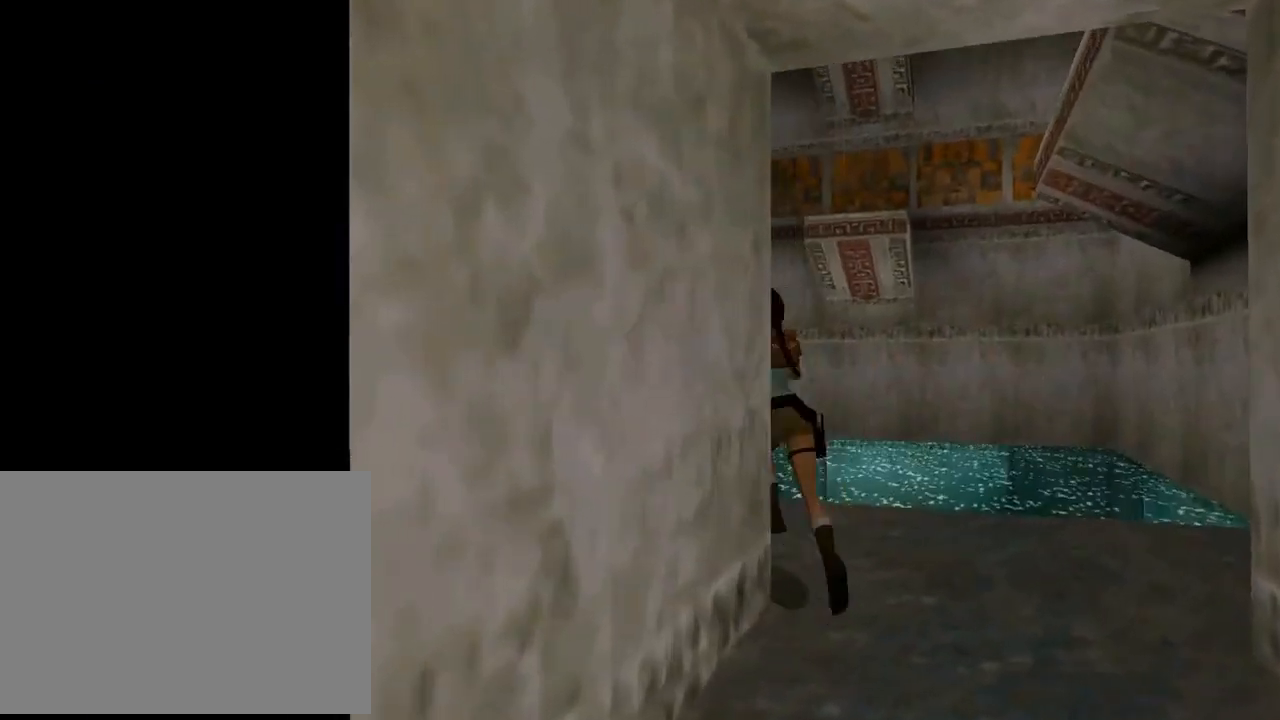
{"buttons": ["DPAD_UP", "DPAD_RIGHT"], "left_stick": "center", "events": [[300, "DPAD_LEFT", "up"], [367, "DPAD_RIGHT", "down"]]}
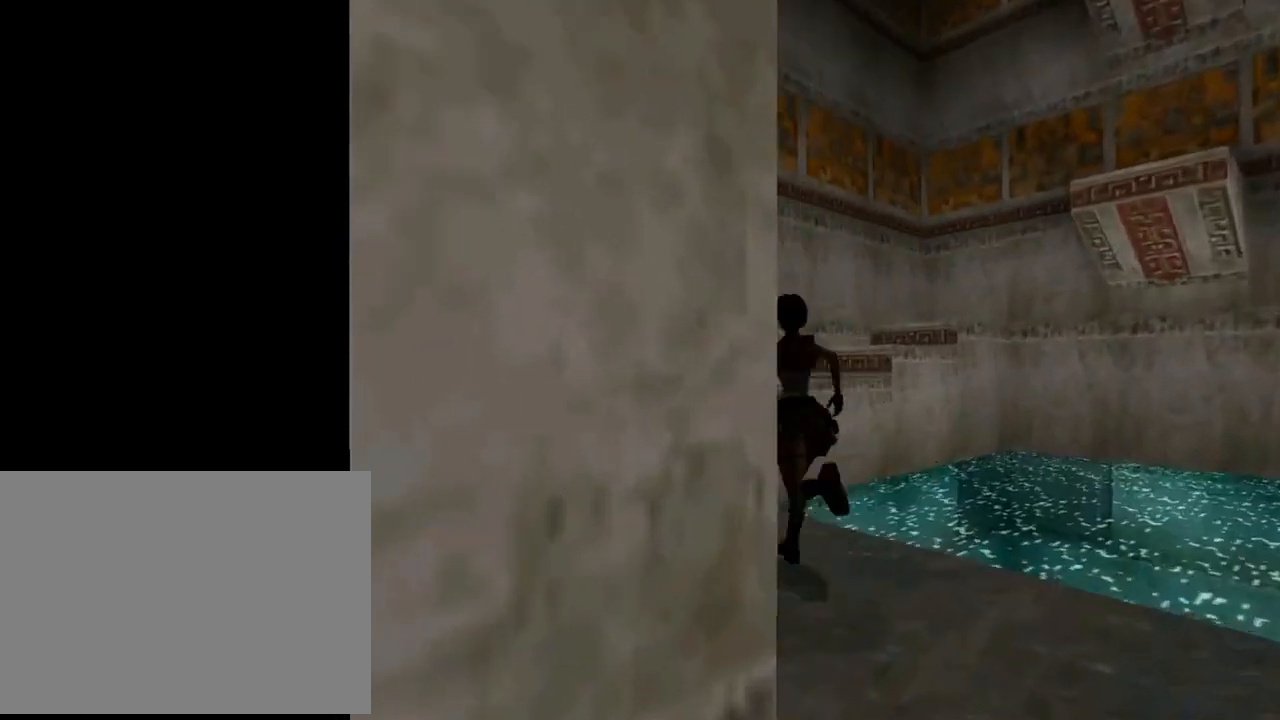
{"buttons": ["SQUARE", "DPAD_UP", "DPAD_RIGHT"], "left_stick": "center", "events": [[33, "DPAD_RIGHT", "up"], [167, "SQUARE", "down"], [200, "DPAD_RIGHT", "down"]]}
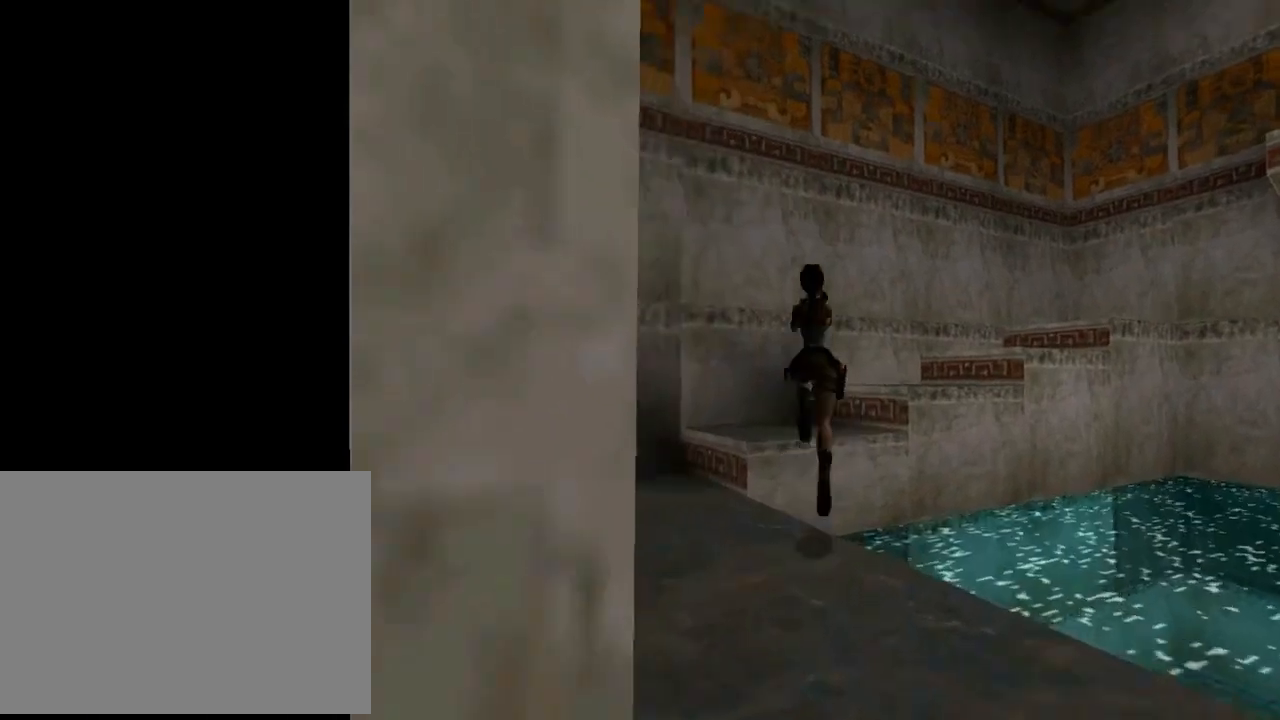
{"buttons": ["DPAD_UP", "DPAD_RIGHT"], "left_stick": "center", "events": [[433, "SQUARE", "up"]]}
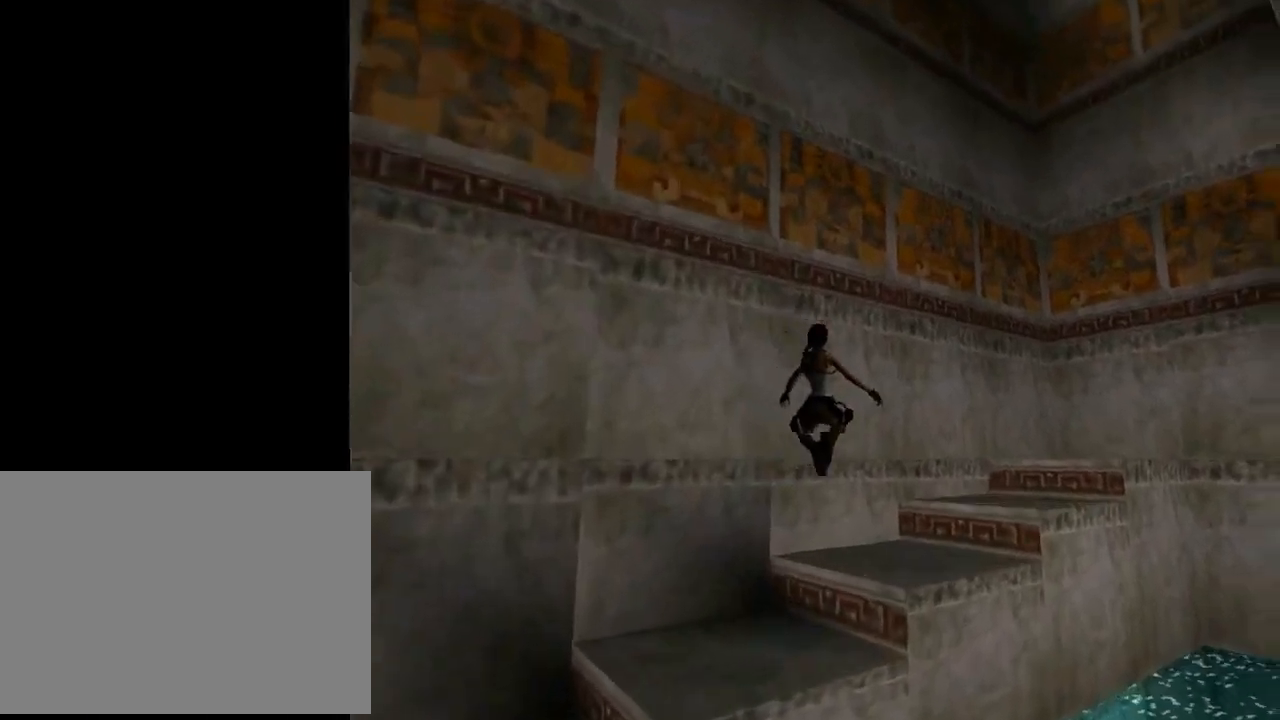
{"buttons": ["DPAD_UP", "DPAD_RIGHT"], "left_stick": "center", "events": []}
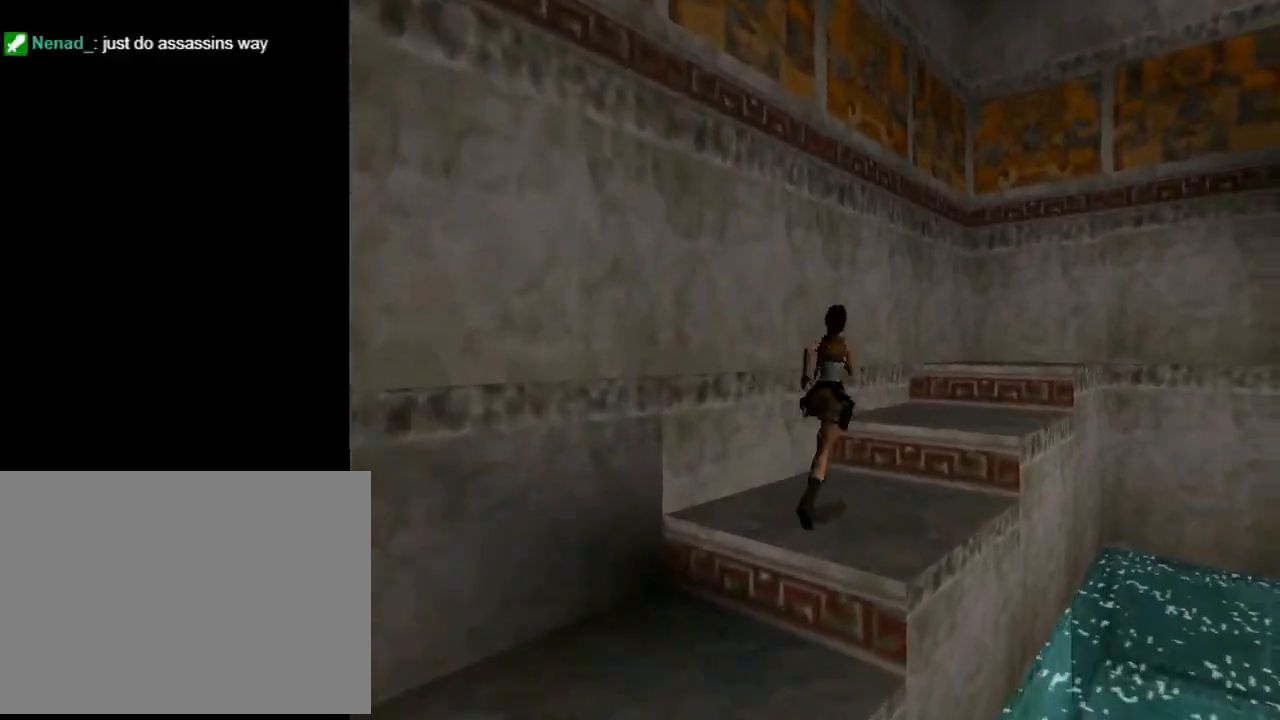
{"buttons": ["DPAD_UP", "DPAD_LEFT"], "left_stick": "center", "events": [[133, "DPAD_RIGHT", "up"], [300, "DPAD_LEFT", "down"]]}
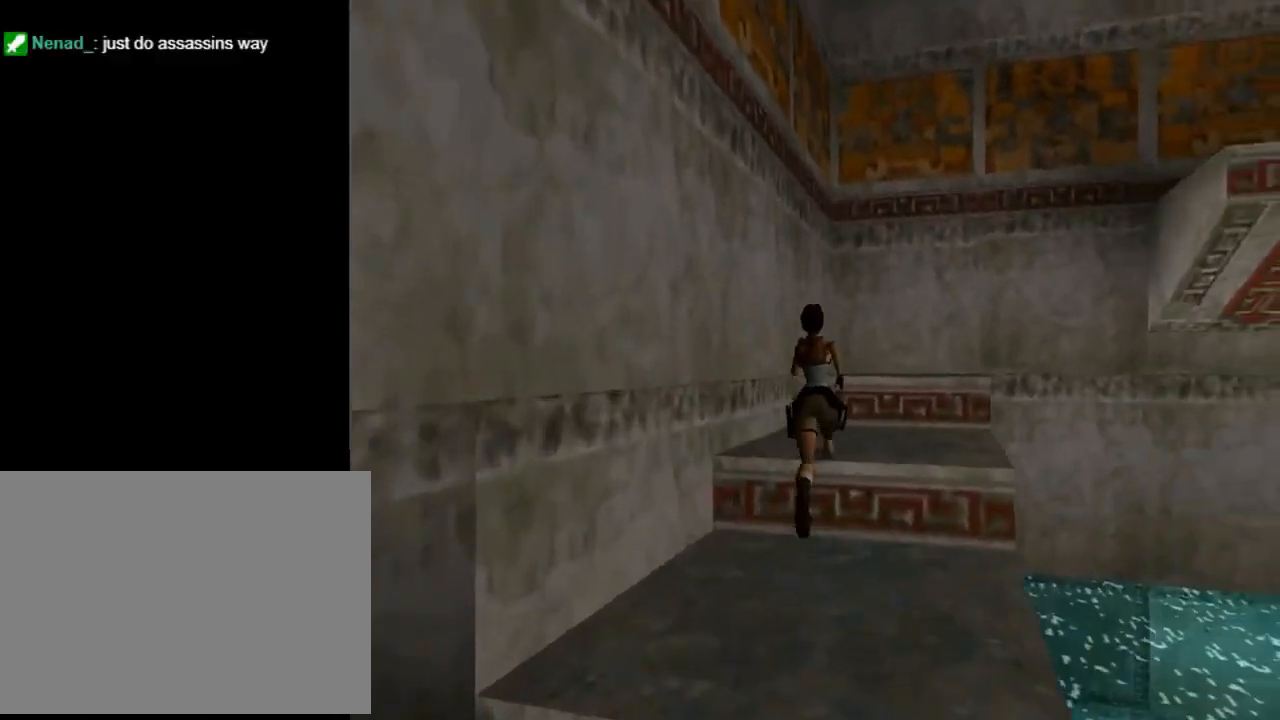
{"buttons": ["DPAD_UP", "DPAD_RIGHT"], "left_stick": "center", "events": [[133, "DPAD_LEFT", "up"], [333, "DPAD_RIGHT", "down"]]}
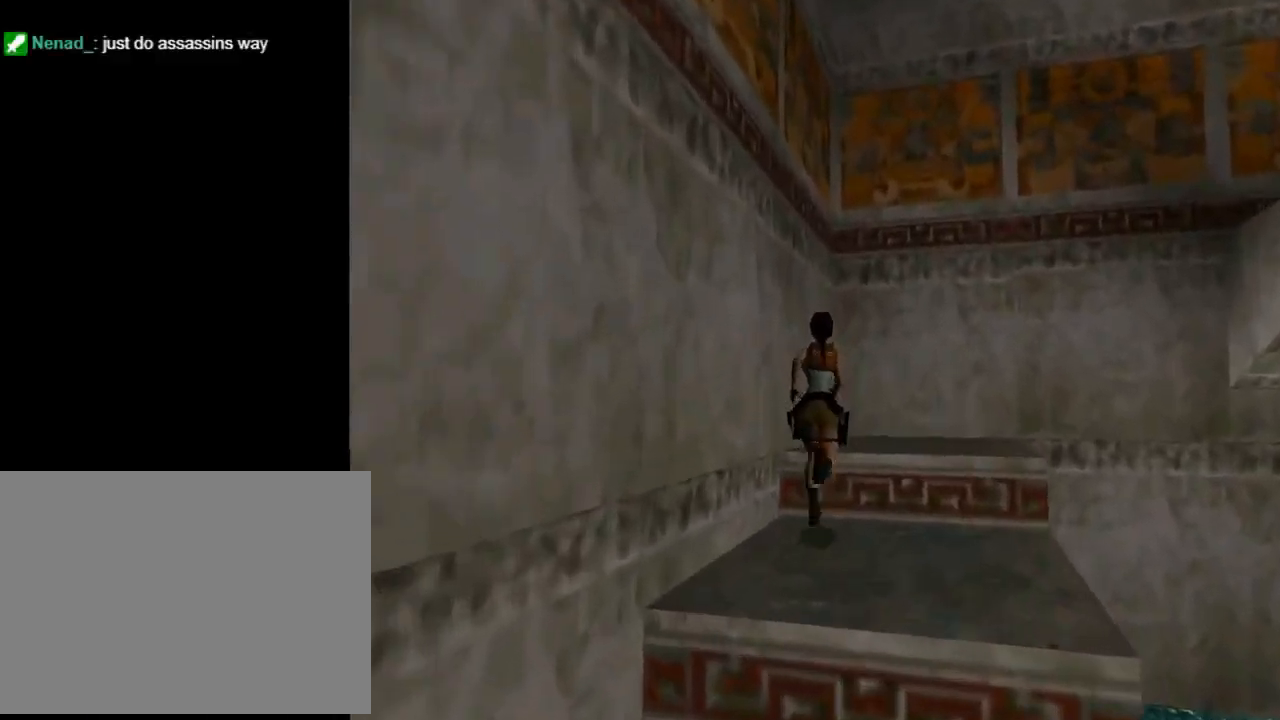
{"buttons": ["DPAD_UP", "DPAD_RIGHT"], "left_stick": "center", "events": []}
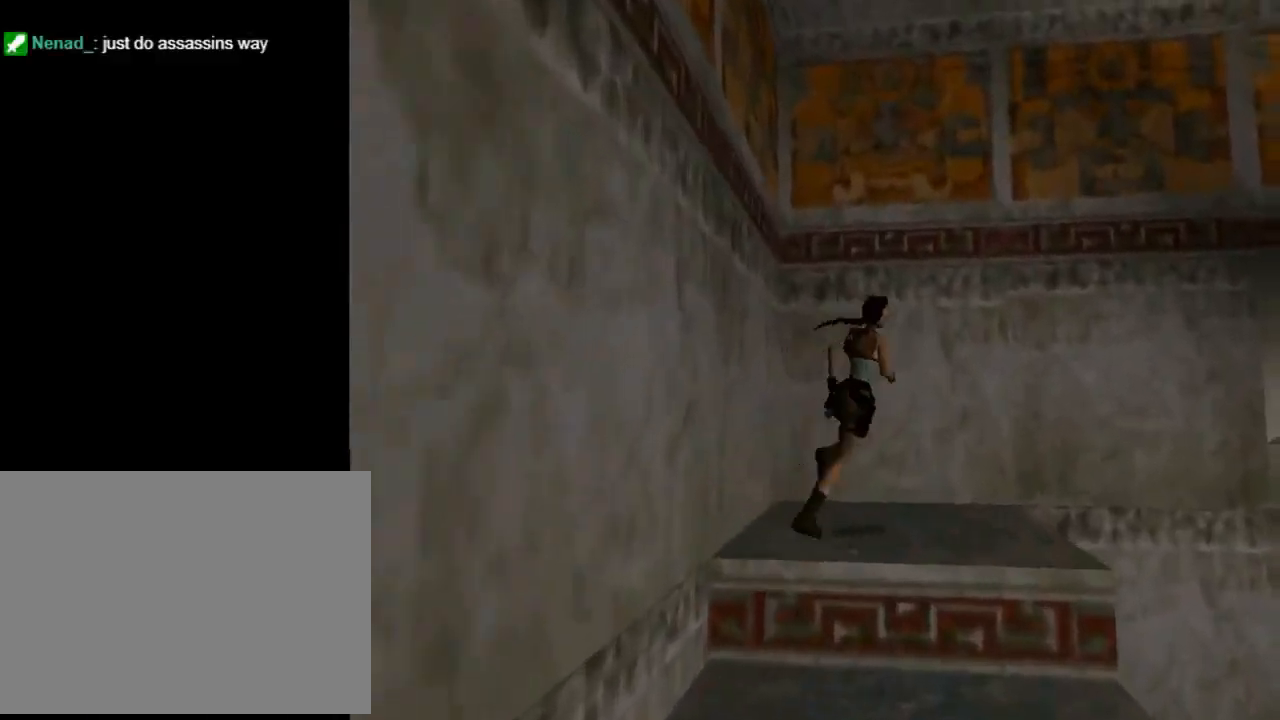
{"buttons": ["SQUARE", "DPAD_UP"], "left_stick": "center", "events": [[233, "SQUARE", "down"], [400, "DPAD_RIGHT", "up"]]}